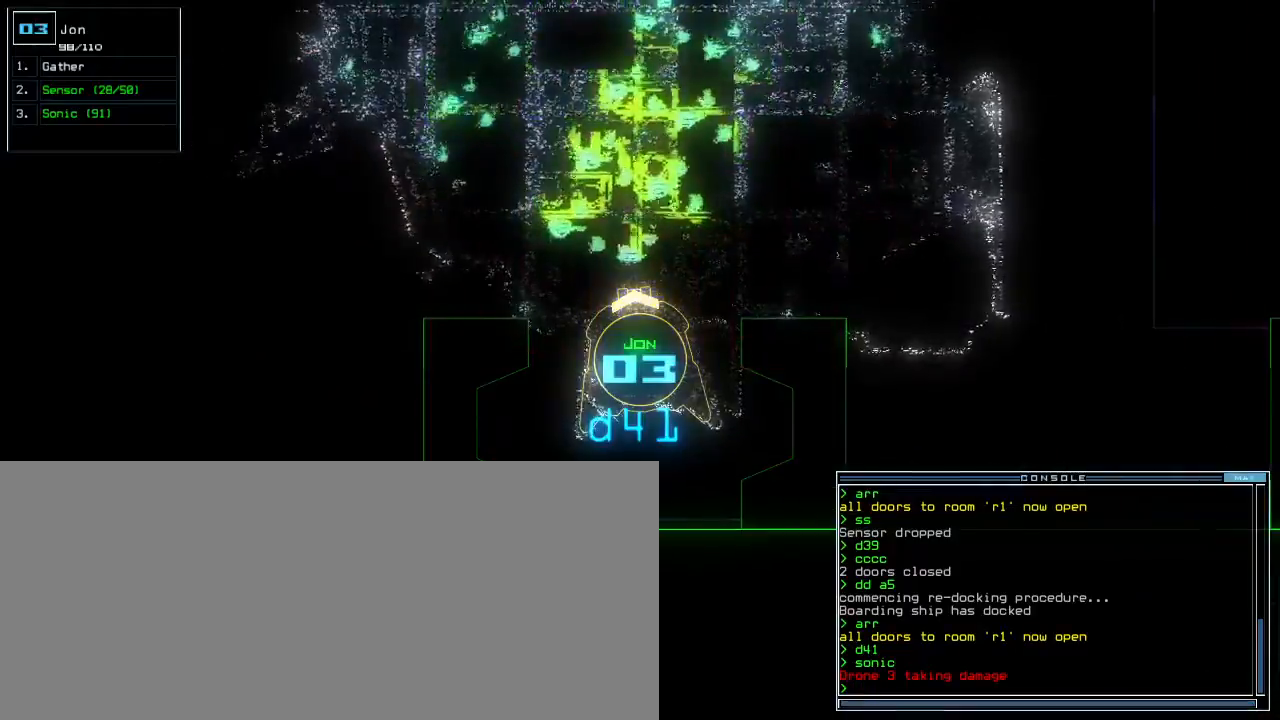
Gameplay with keyboard; each line is a JSON object with the keys held at the frame after it. "events" lists presses ("down") and releases ("up") of ".", "0", "1", "2", "3", "4", "5", "6", "7", "8", "9", "a", "b", "backspace", "c", "caps_lock", "comma", "ctrl_l", "ctrl_r", "d", "down", "e", "equals", "escape", "f", "f8", "g", "h", "i", "j", "k", "l", "left", "m", "minus", "n", "o", "p", "q", "quote", "r", "return", "right", "s", "semicolon", "shift_l", "shift_r", "space", "t", "tab", "tilde", "u", "up", "v", "w", "x", "y" and "z" between this image and that frame as [ms after this image, input, new state], when the widget could be followed in between. No other keys are recorded. Mouse input is not recorded.
{"keys": ["right", "up"], "events": [[350, "right", "down"], [350, "up", "down"]]}
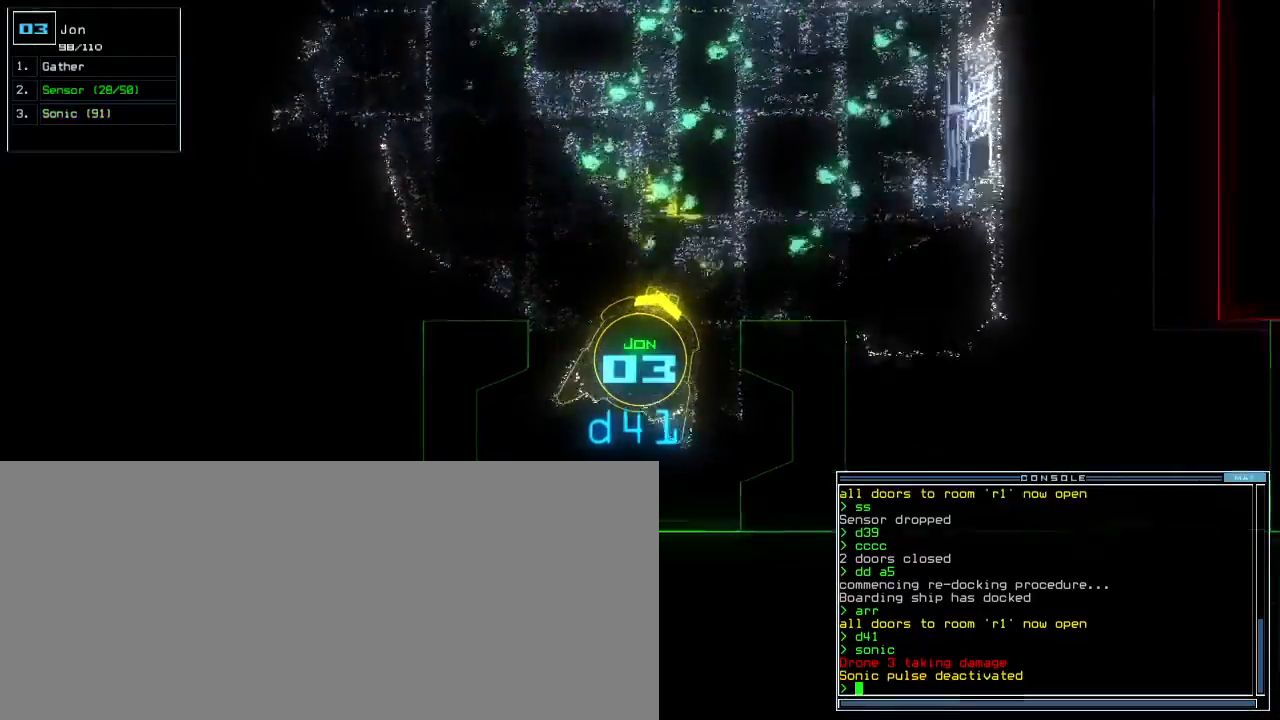
{"keys": ["up"], "events": [[17, "right", "up"], [233, "left", "down"], [433, "left", "up"]]}
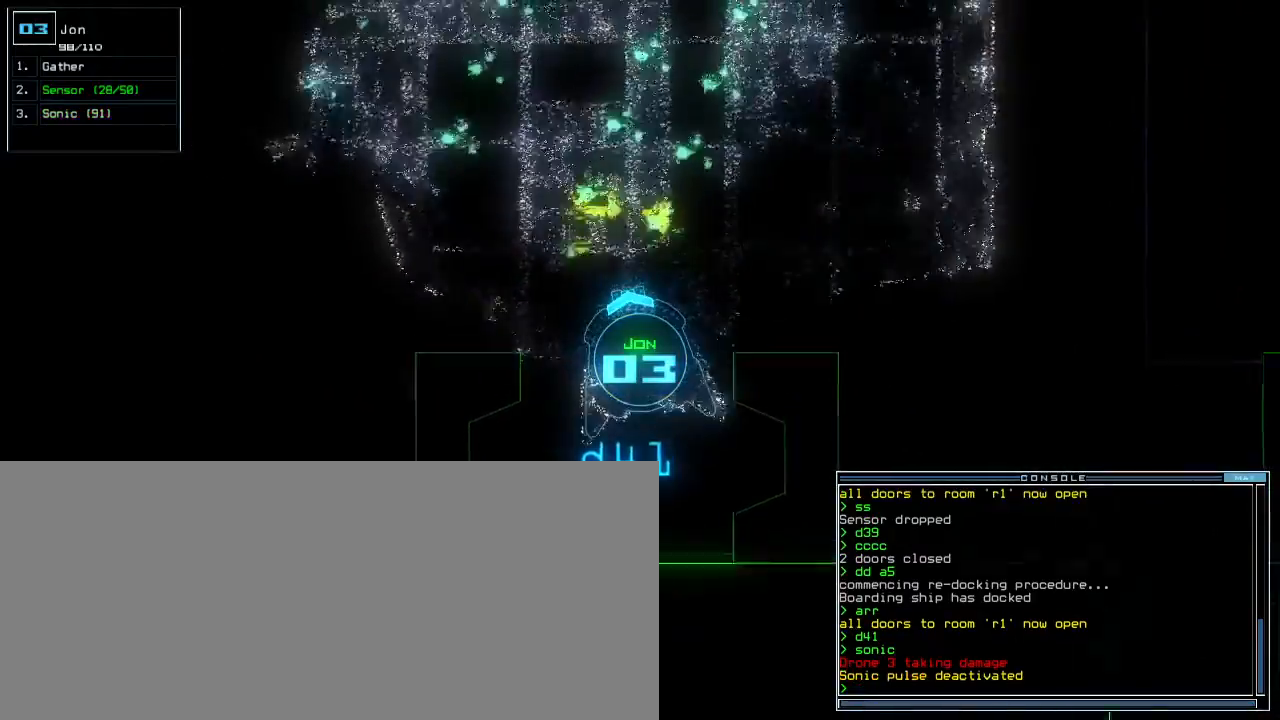
{"keys": ["up"], "events": []}
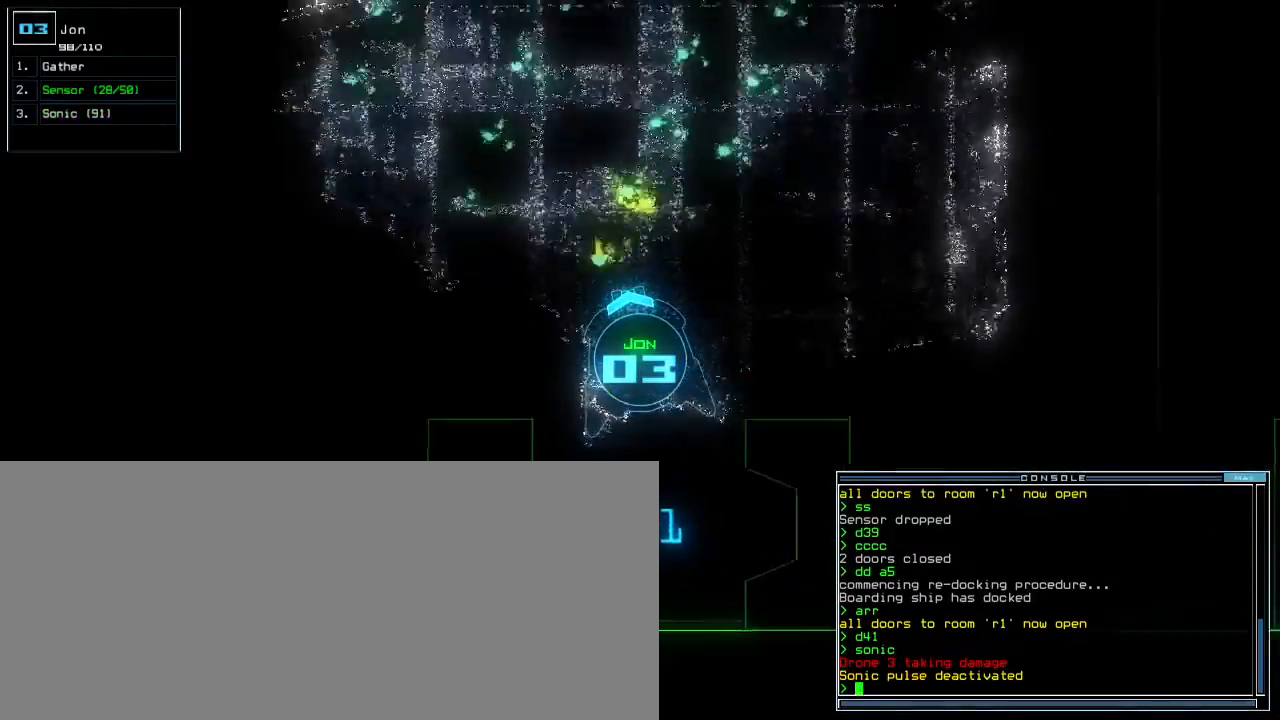
{"keys": ["left", "up"], "events": [[33, "left", "down"], [183, "left", "up"], [483, "left", "down"]]}
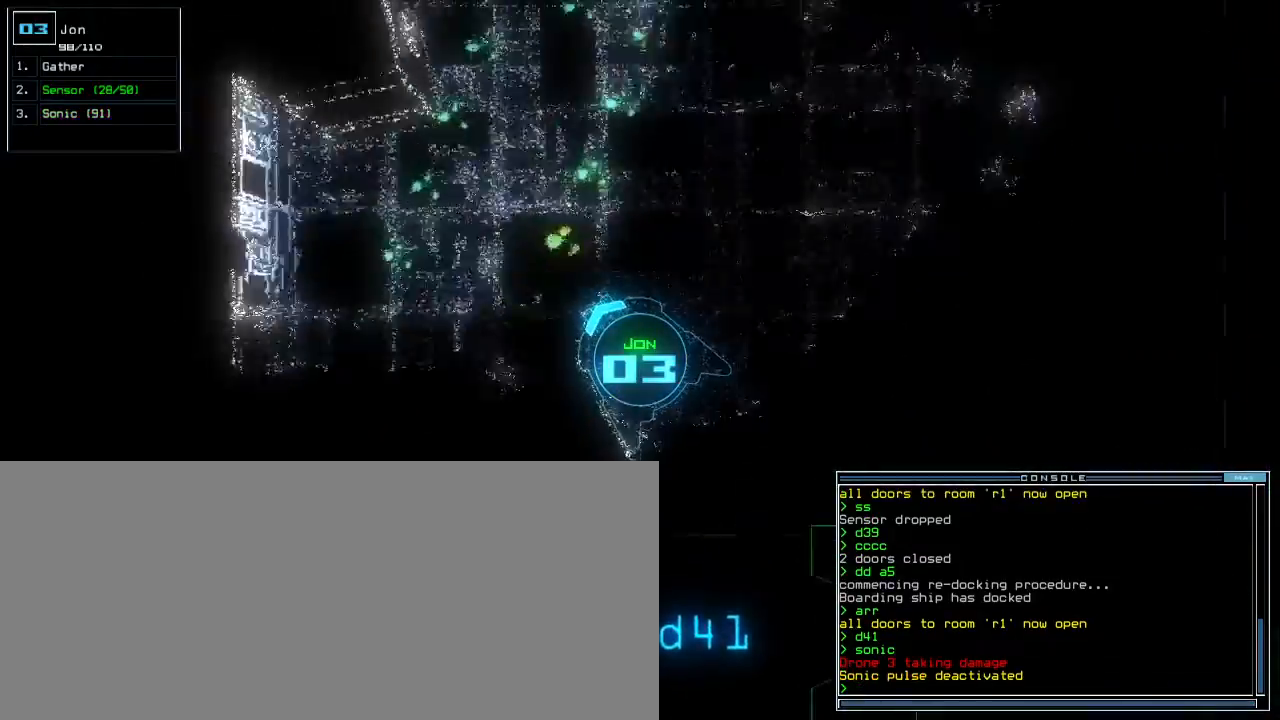
{"keys": ["right", "up"], "events": [[67, "left", "up"], [250, "right", "down"], [350, "right", "up"], [500, "right", "down"]]}
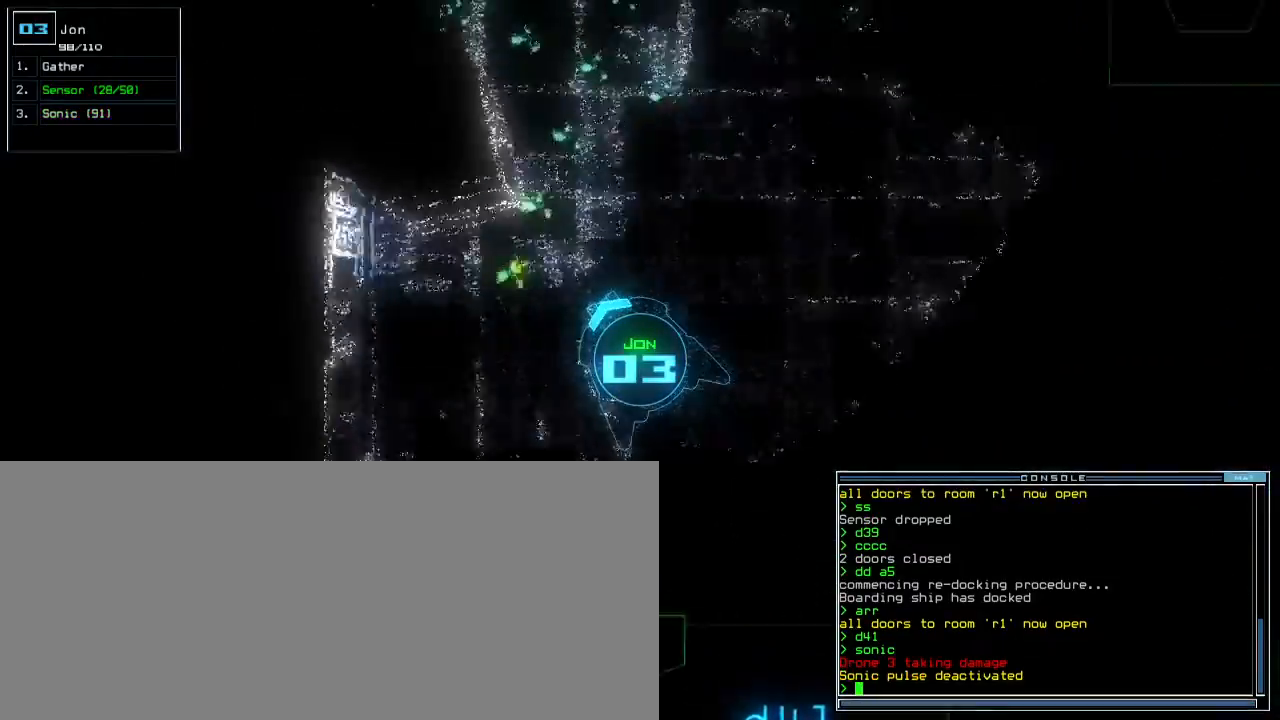
{"keys": ["left", "up"], "events": [[217, "right", "up"], [450, "left", "down"]]}
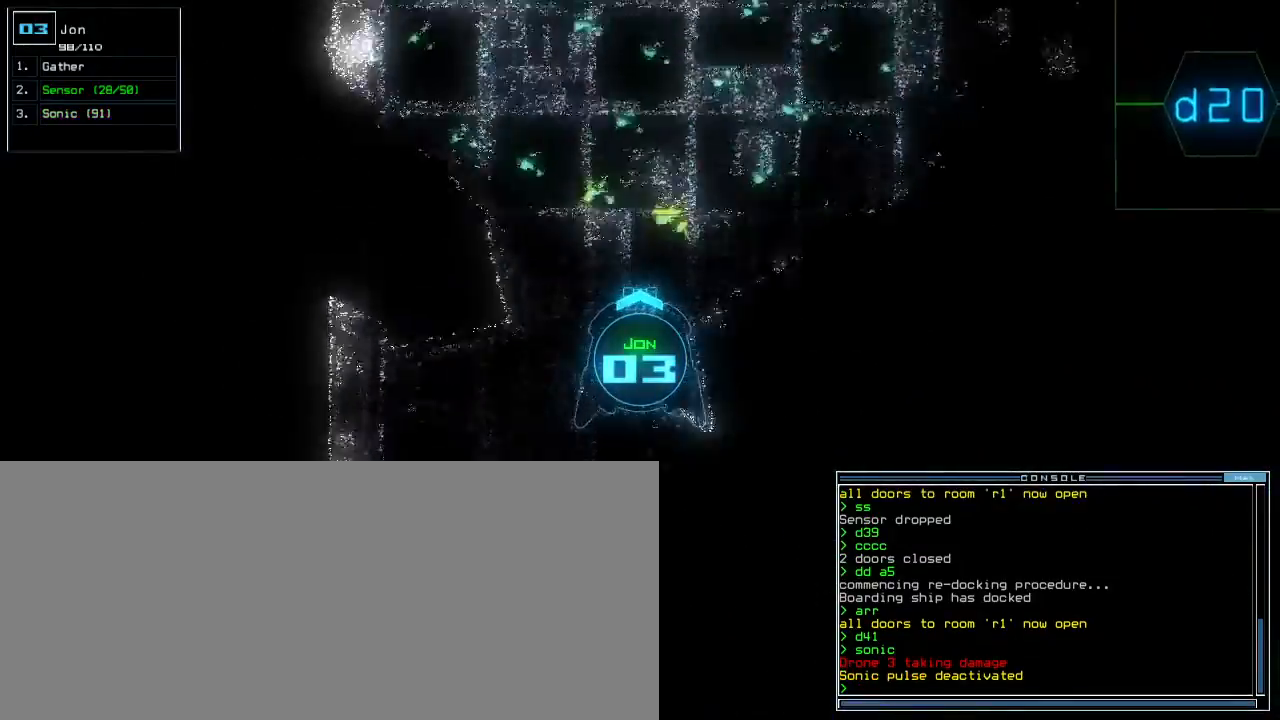
{"keys": ["up"], "events": [[83, "left", "up"]]}
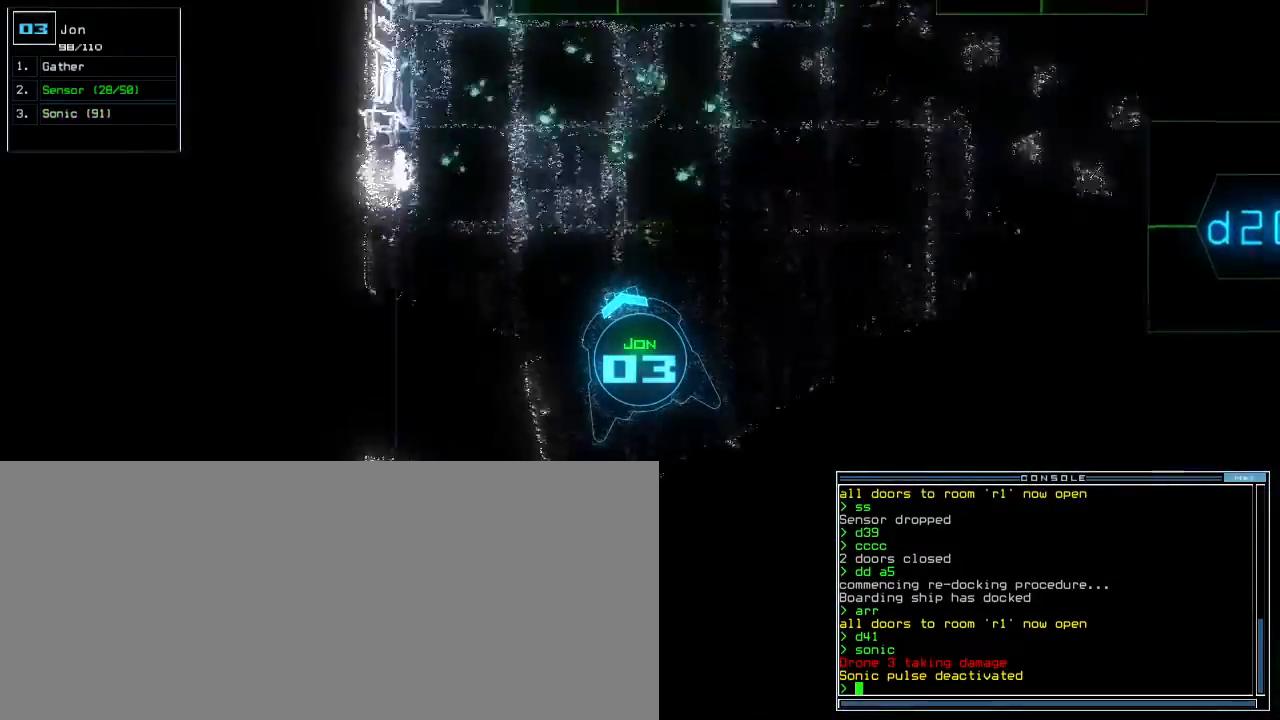
{"keys": ["up"], "events": [[233, "right", "down"], [450, "right", "up"]]}
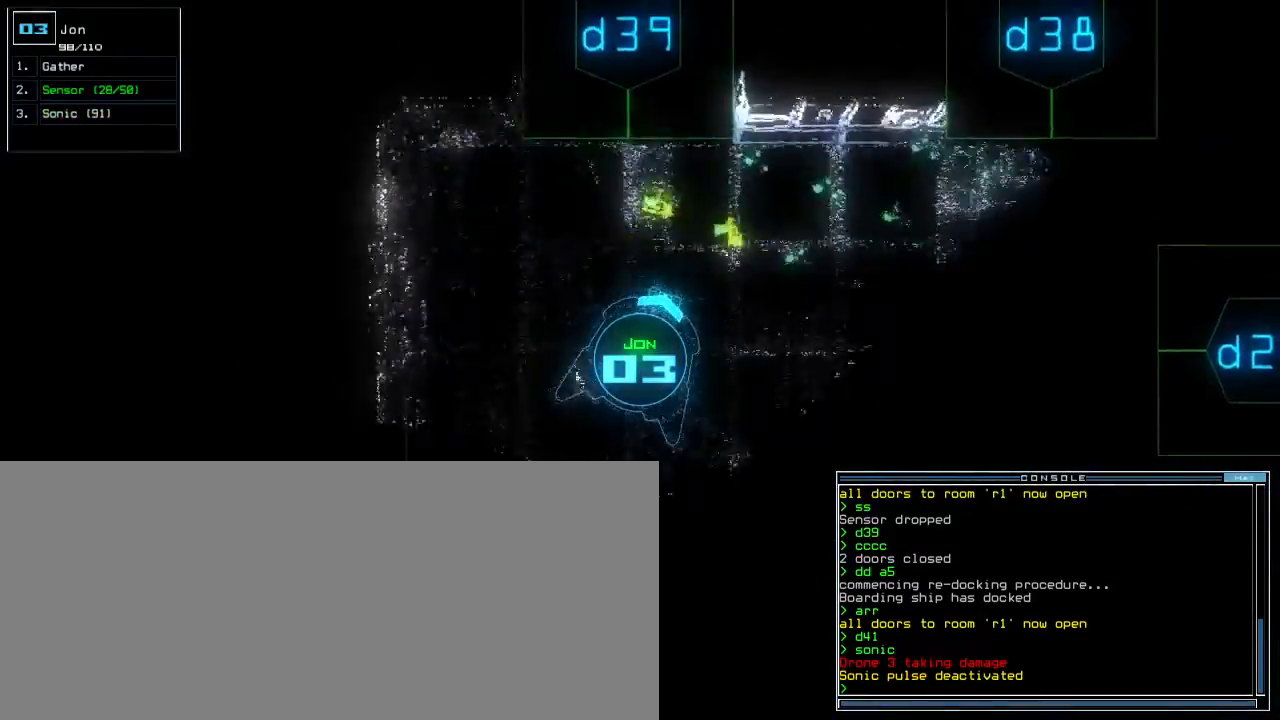
{"keys": ["right", "up"], "events": [[33, "right", "down"], [317, "right", "up"], [467, "right", "down"]]}
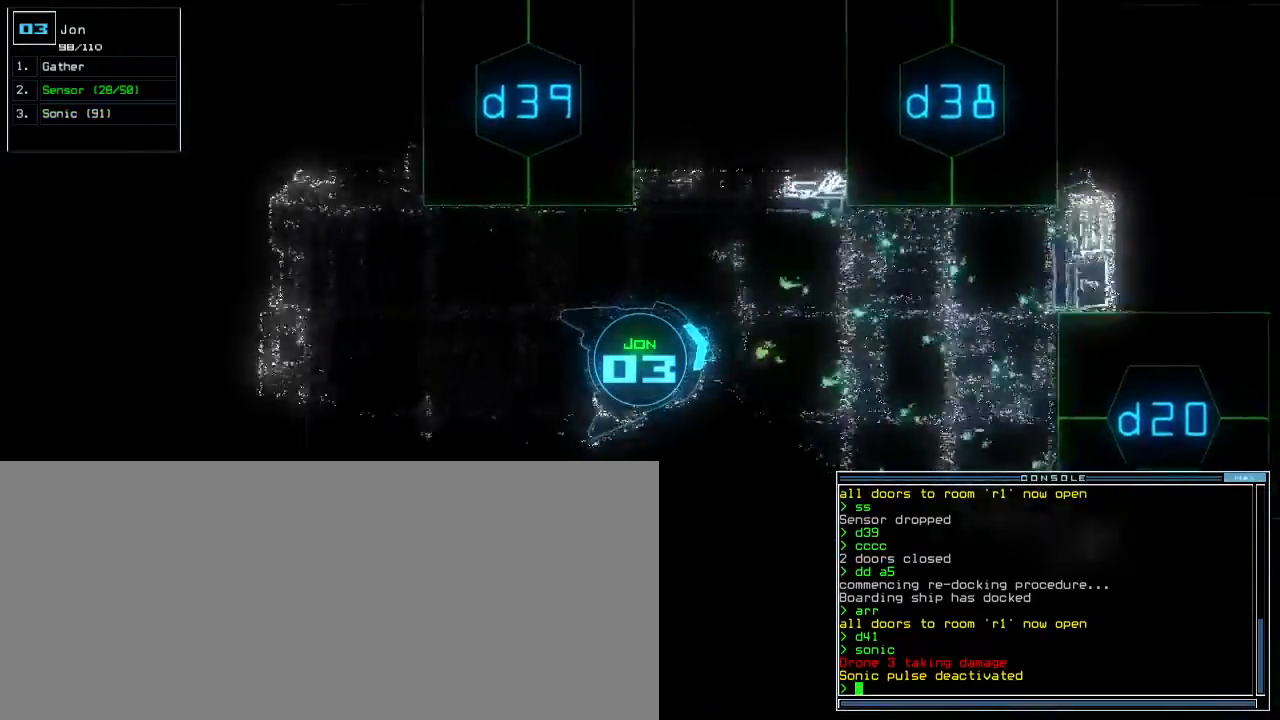
{"keys": ["up"], "events": [[83, "right", "up"], [283, "right", "down"], [367, "right", "up"]]}
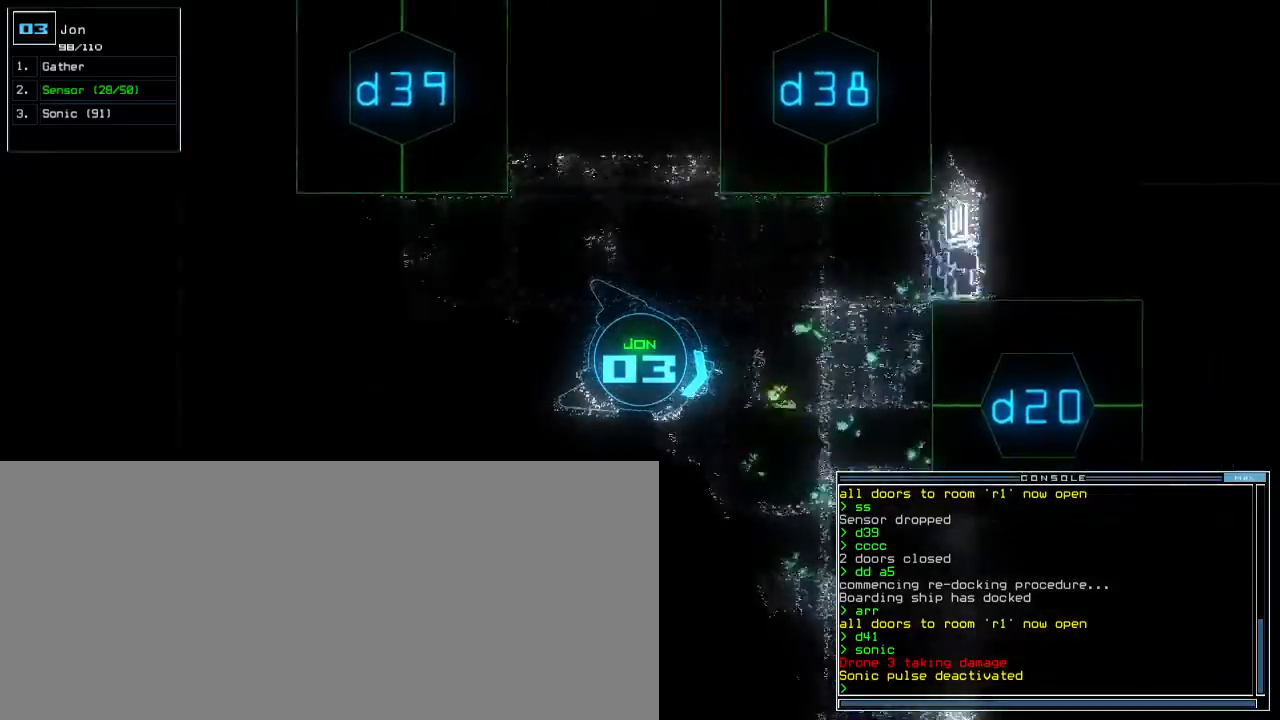
{"keys": ["up"], "events": [[33, "right", "down"], [133, "right", "up"], [233, "right", "down"], [350, "right", "up"]]}
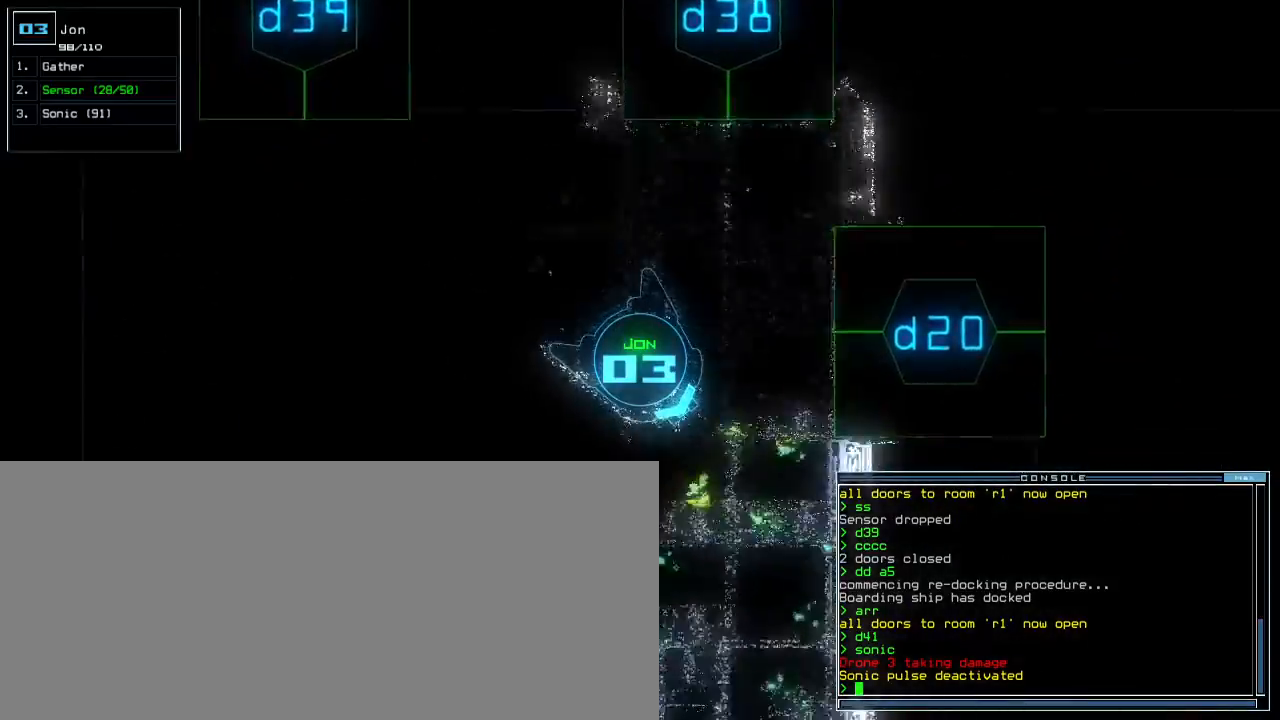
{"keys": ["up"], "events": [[17, "right", "down"], [117, "right", "up"], [267, "right", "down"], [383, "right", "up"]]}
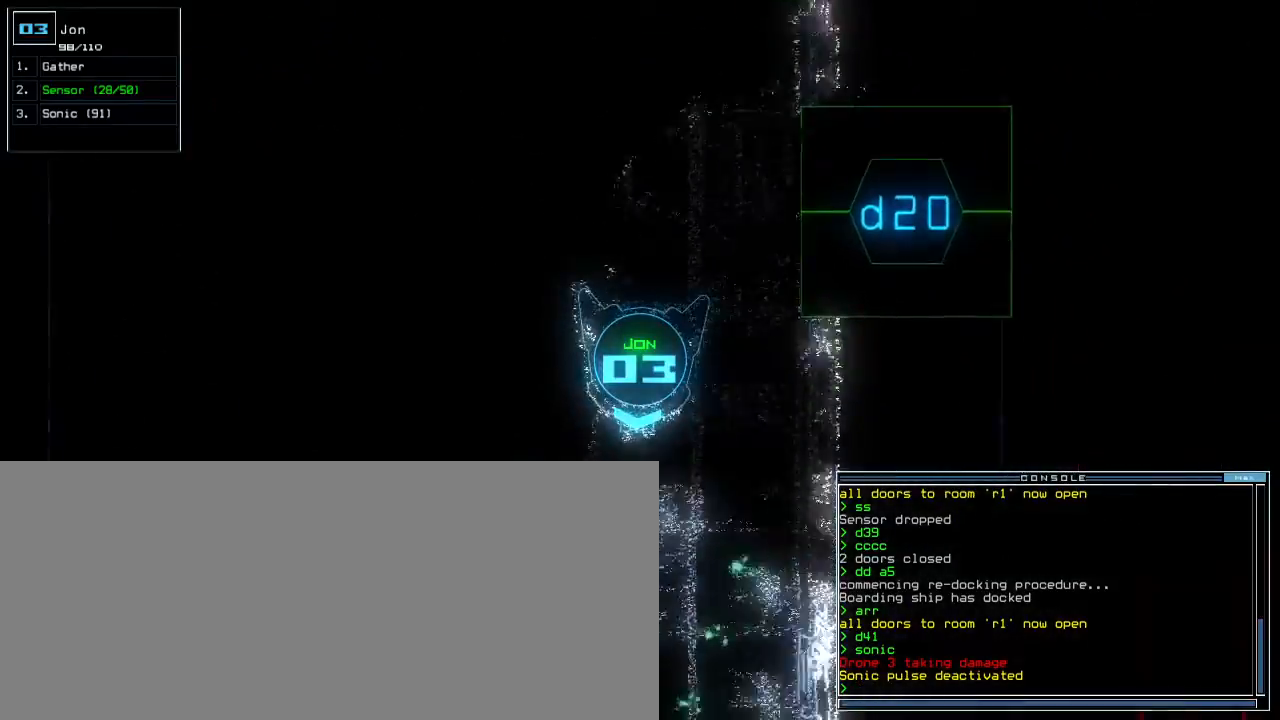
{"keys": ["up"], "events": []}
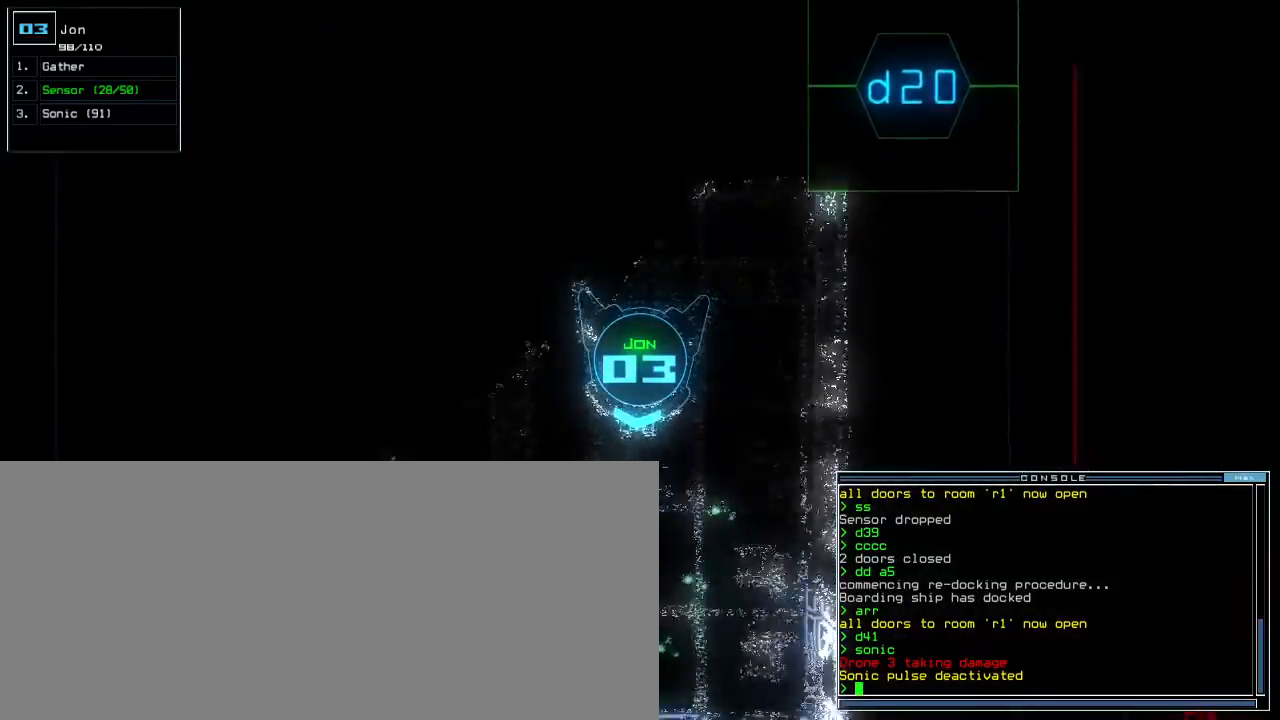
{"keys": ["right", "up"], "events": [[433, "right", "down"]]}
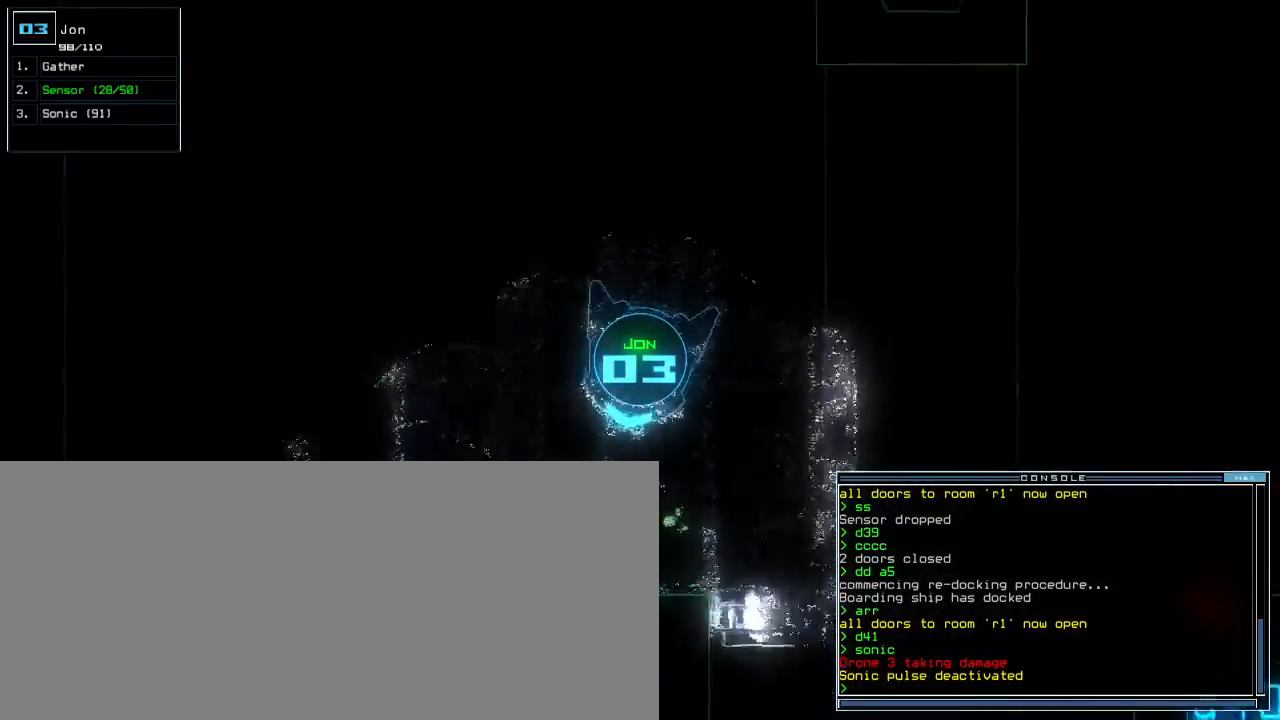
{"keys": ["left", "up"]}
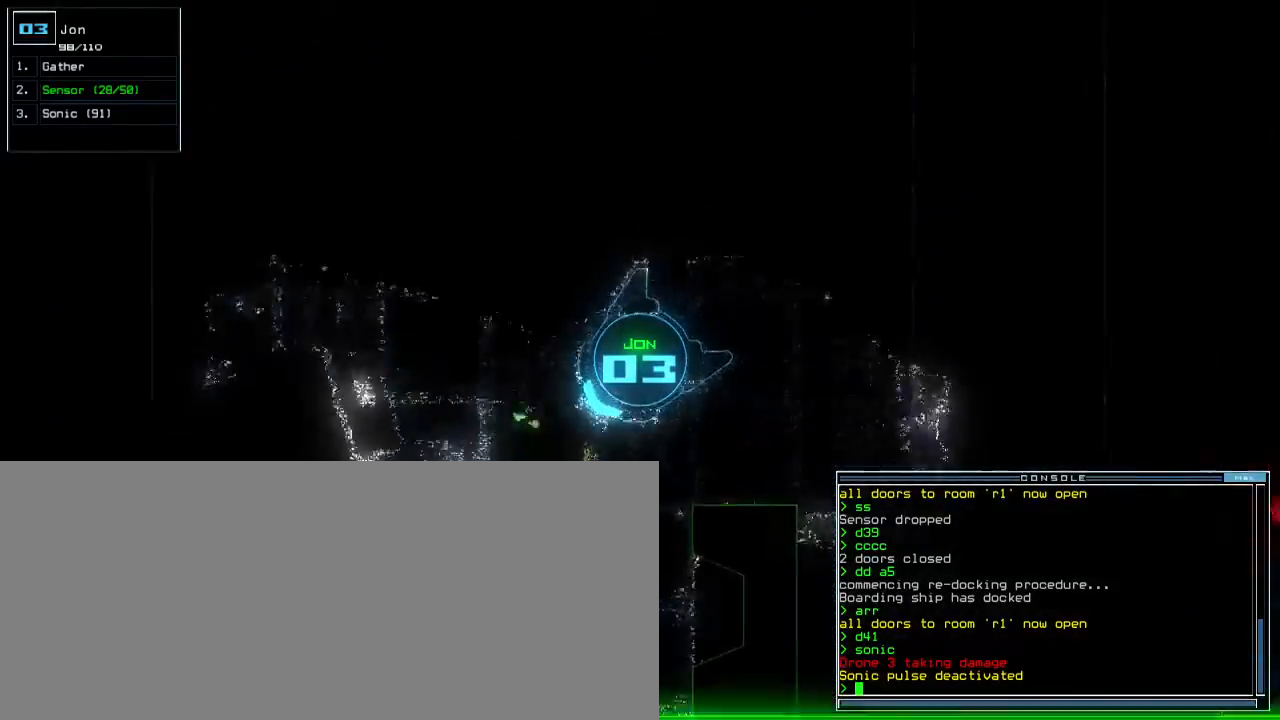
{"keys": ["up"], "events": [[50, "left", "up"], [100, "left", "down"], [217, "left", "up"], [283, "left", "down"], [383, "left", "up"]]}
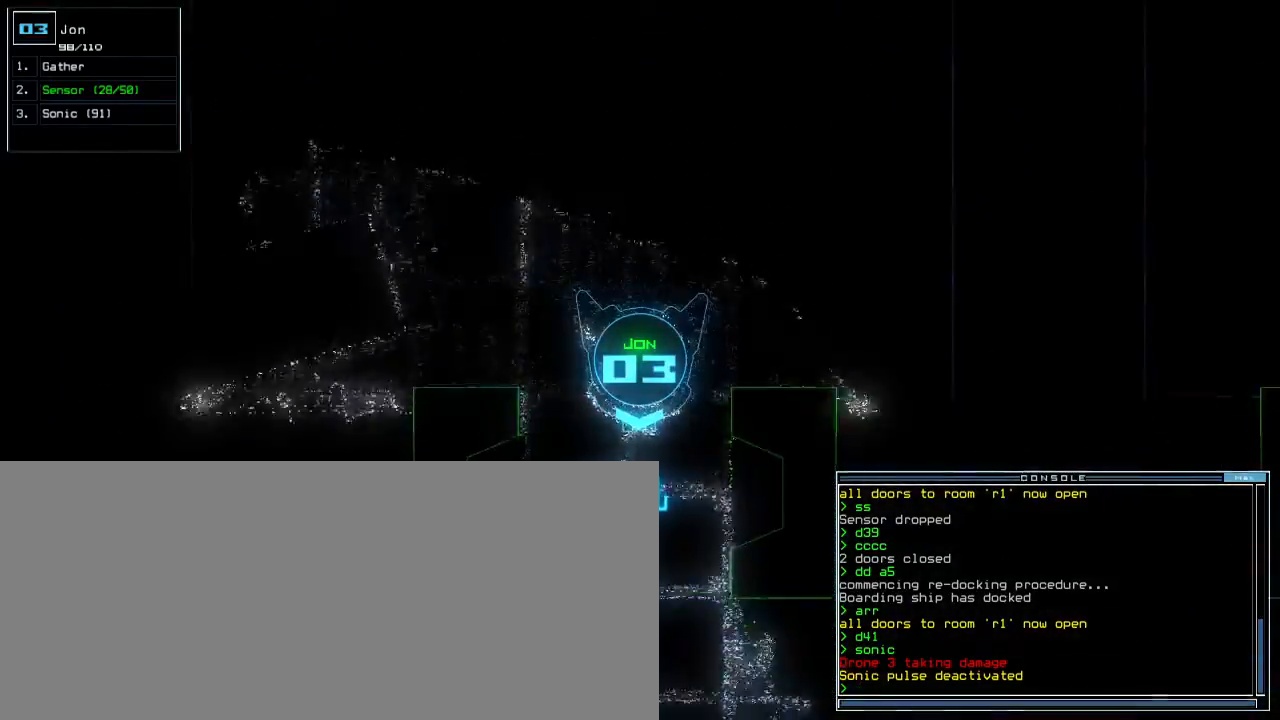
{"keys": ["up"], "events": [[67, "d", "down"], [150, "d", "up"]]}
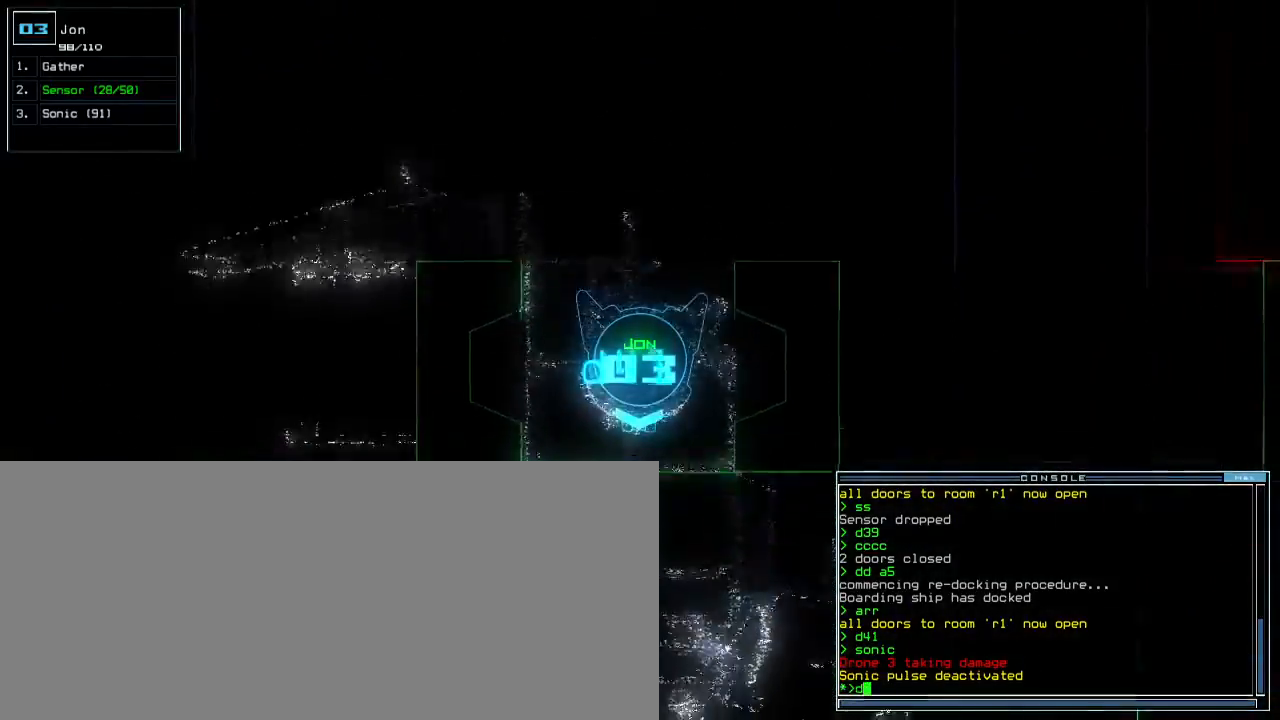
{"keys": ["q", "right", "up", "w"]}
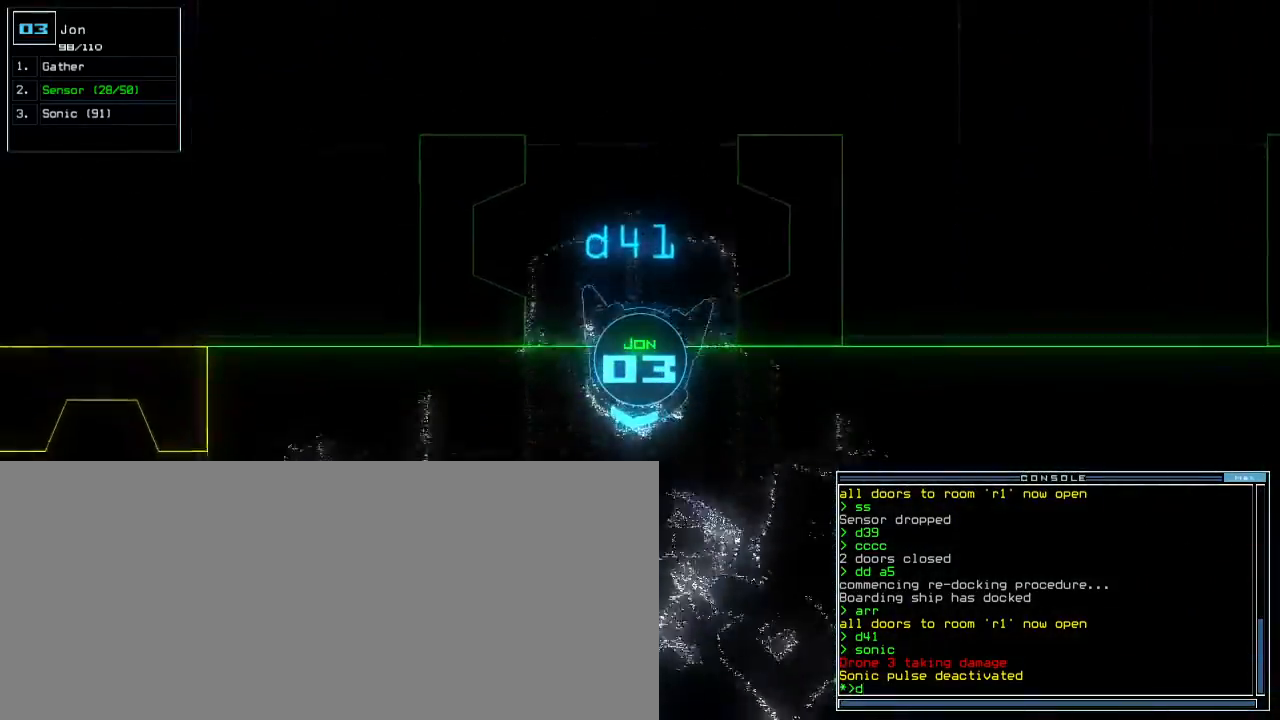
{"keys": ["return", "up"], "events": [[33, "w", "up"], [67, "q", "up"], [67, "right", "up"], [117, "2", "down"], [133, "right", "down"], [150, "2", "up"], [233, "4", "down"], [283, "1", "down"], [317, "right", "up"], [333, "4", "up"], [383, "1", "up"], [467, "return", "down"]]}